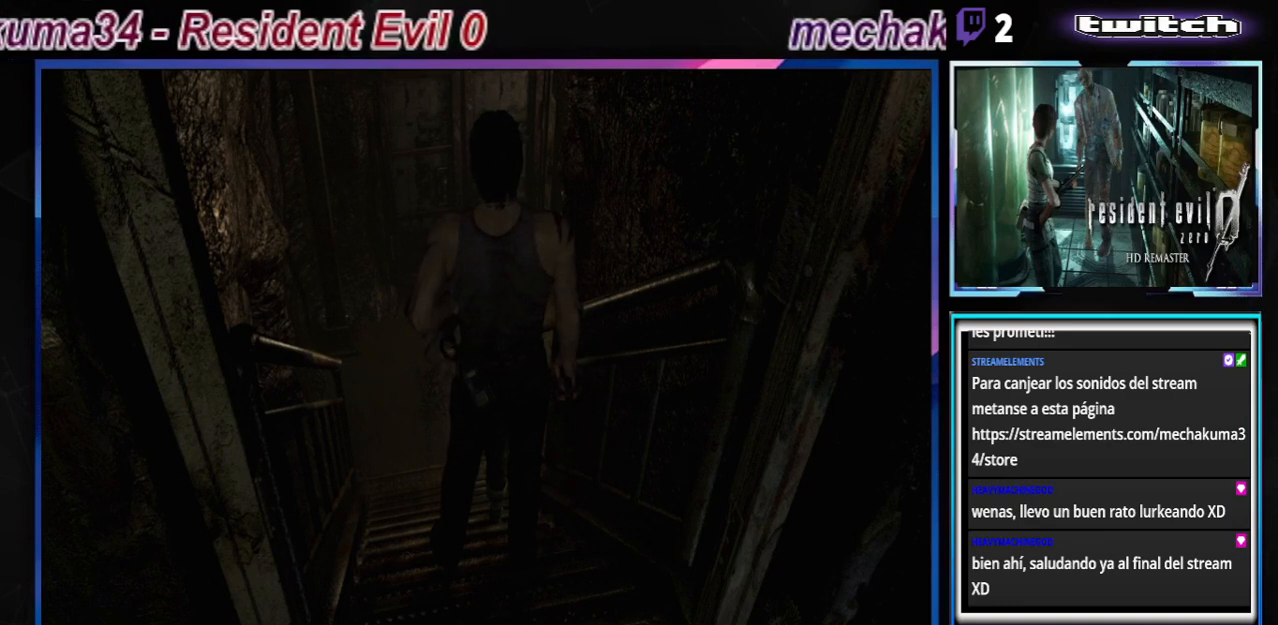
Gameplay with a controller (Xbox layout); each line is a JSON object with the inputs held at the frame after it. "events" lists button and stick changes between this image and that frame as [ms after this image, input, new state], when the widget could be followed in between. Not read: L3 R3 right_stick.
{"buttons": ["B"], "left_stick": "up", "events": [[200, "left_stick", "up-left"], [267, "B", "down"], [267, "left_stick", "up"]]}
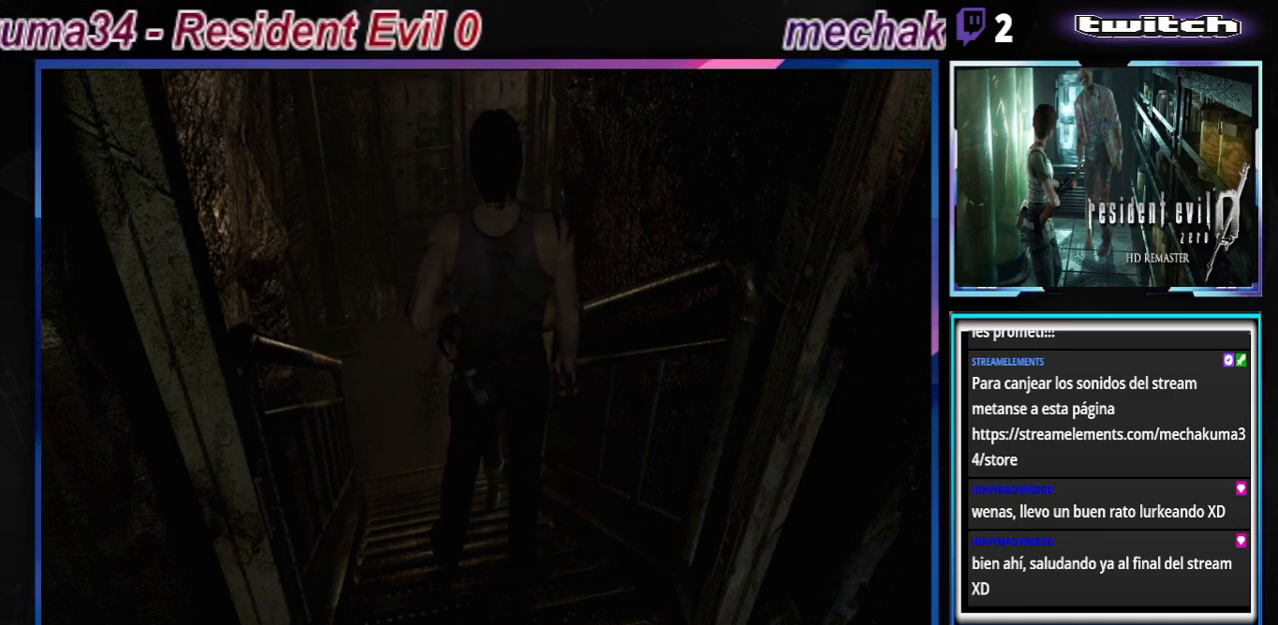
{"buttons": ["B"], "left_stick": "up", "events": []}
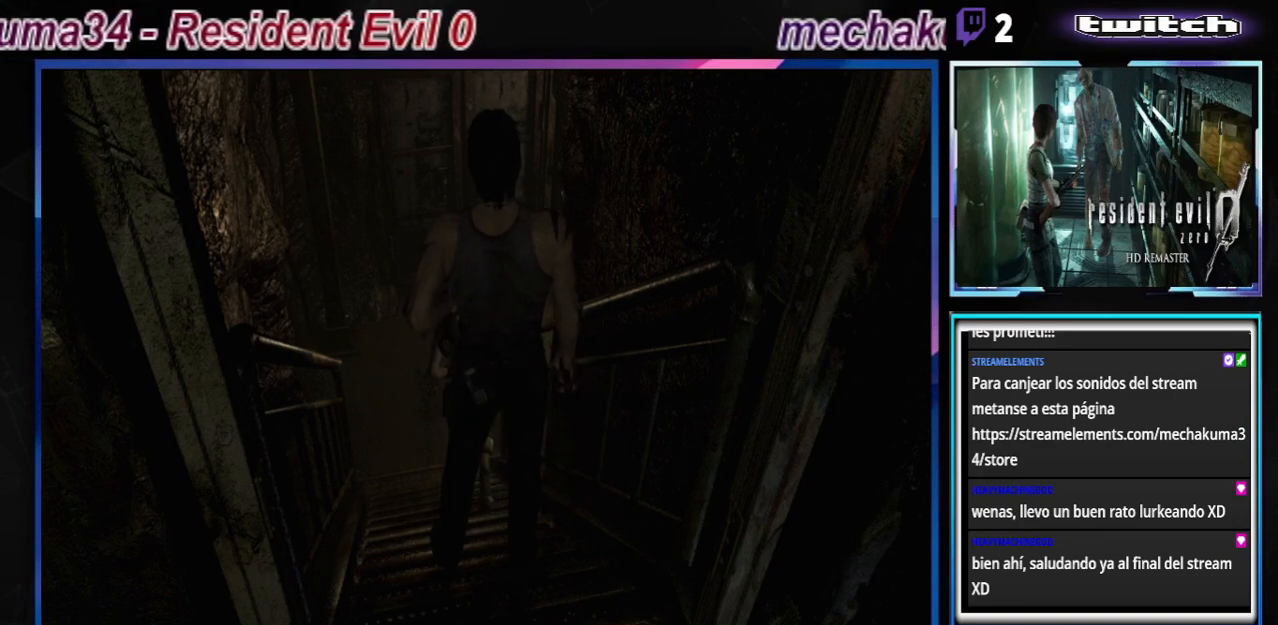
{"buttons": ["B"], "left_stick": "up", "events": []}
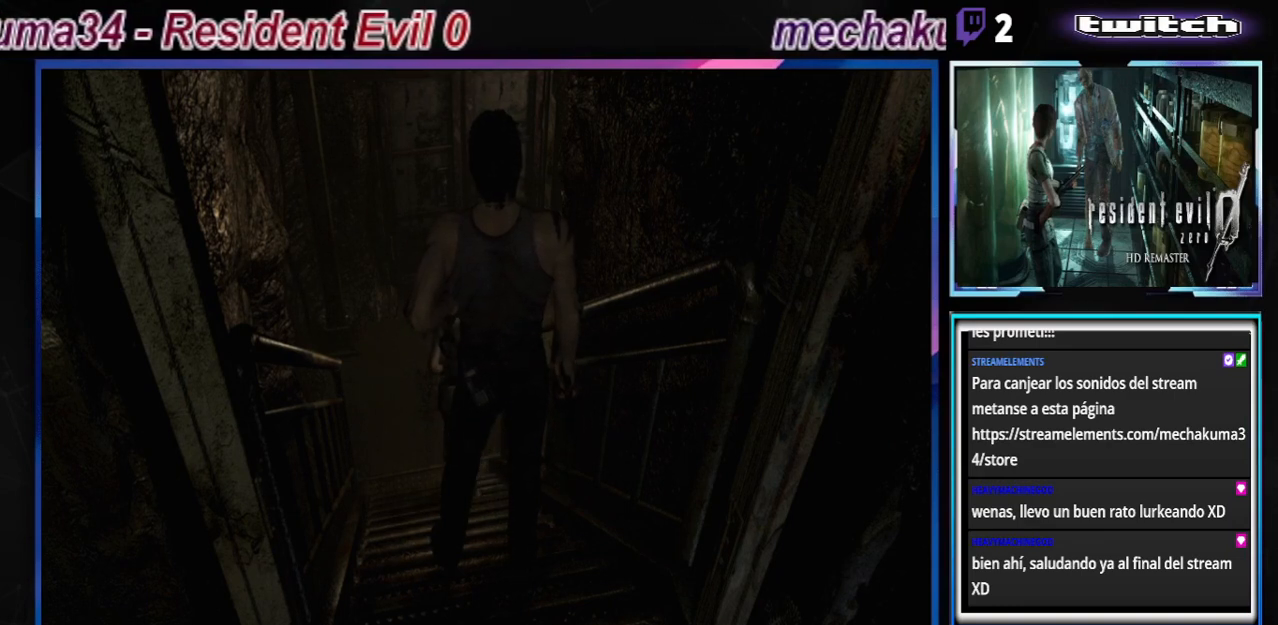
{"buttons": [], "left_stick": "center", "events": [[200, "B", "up"], [300, "left_stick", "center"]]}
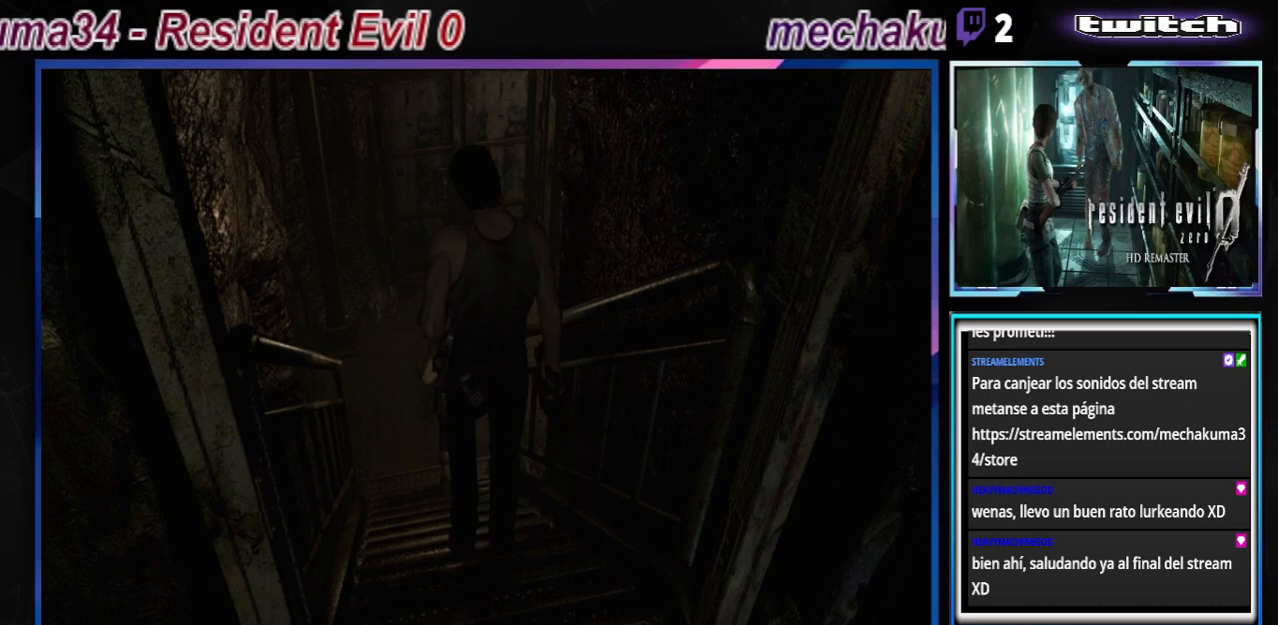
{"buttons": [], "left_stick": "center", "events": [[33, "R2", "down"], [167, "R2", "up"]]}
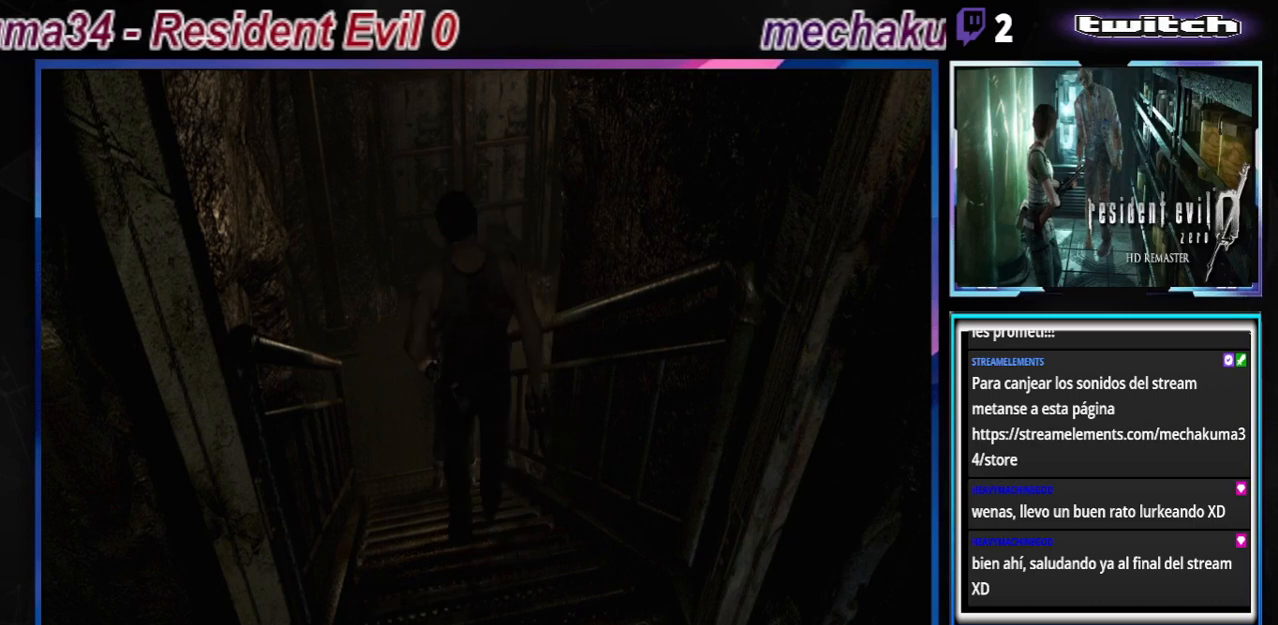
{"buttons": ["B"], "left_stick": "up", "events": [[200, "B", "down"], [200, "left_stick", "up"]]}
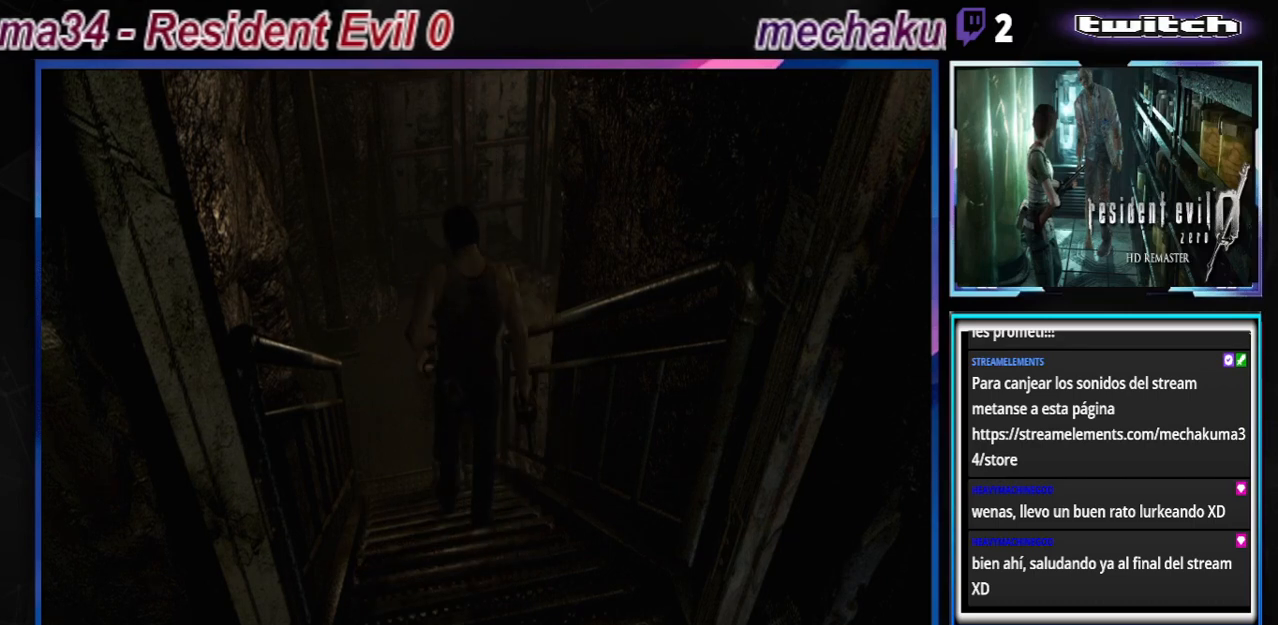
{"buttons": ["Y"], "left_stick": "center", "events": [[300, "B", "up"], [367, "left_stick", "center"], [433, "Y", "down"]]}
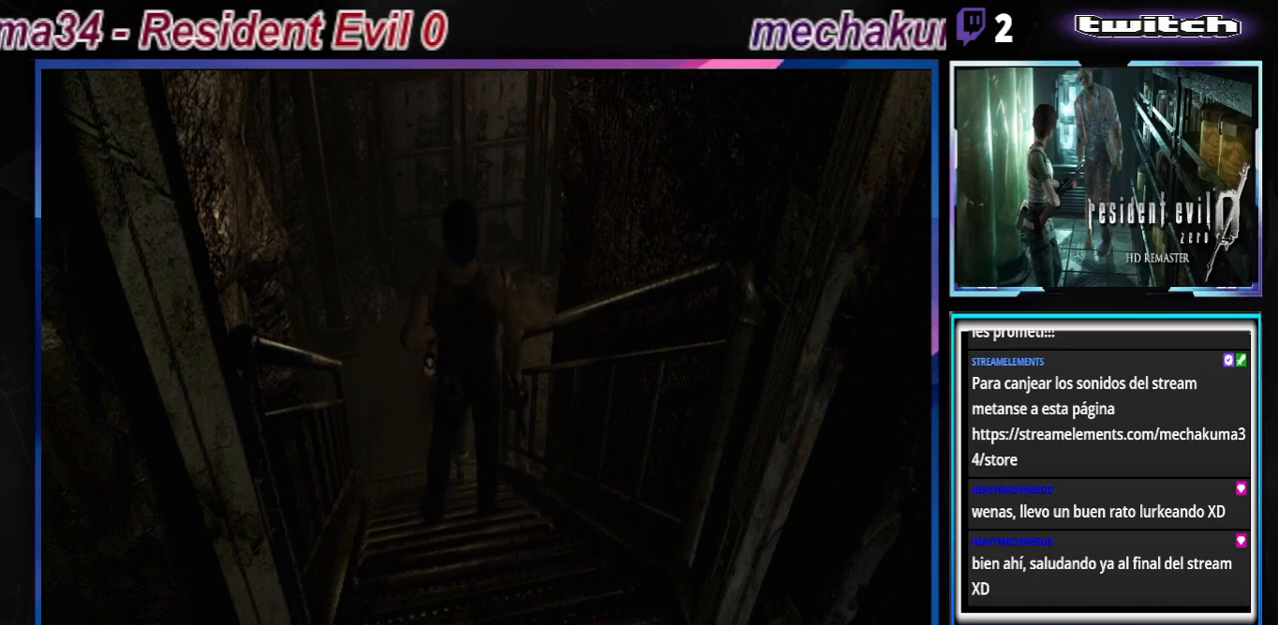
{"buttons": [], "left_stick": "center", "events": [[33, "Y", "up"], [300, "Y", "down"], [467, "Y", "up"]]}
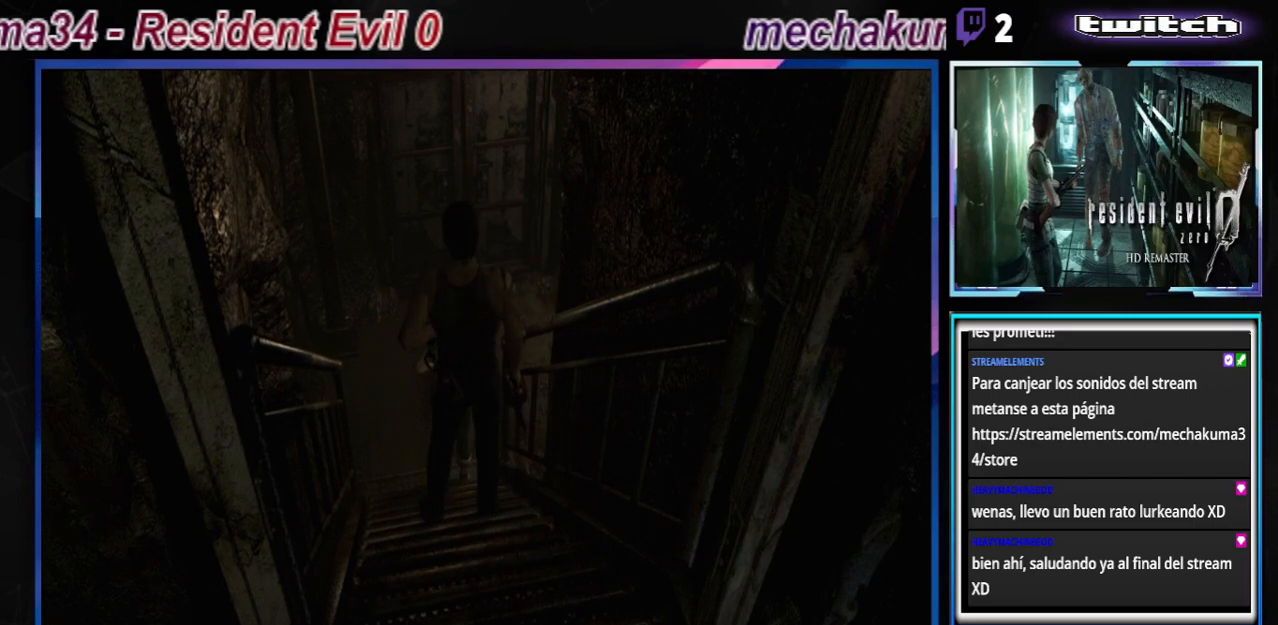
{"buttons": ["Y"], "left_stick": "center", "events": [[100, "Y", "down"], [300, "Y", "up"], [500, "Y", "down"]]}
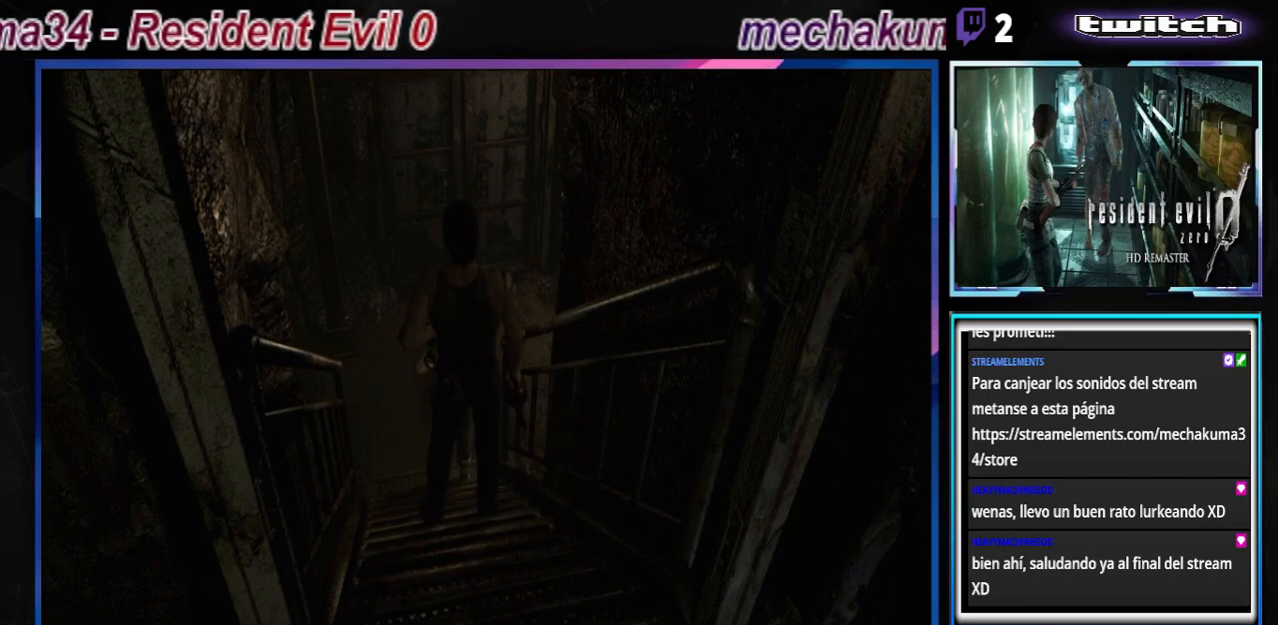
{"buttons": [], "left_stick": "center", "events": [[167, "Y", "up"], [333, "Y", "down"], [467, "Y", "up"]]}
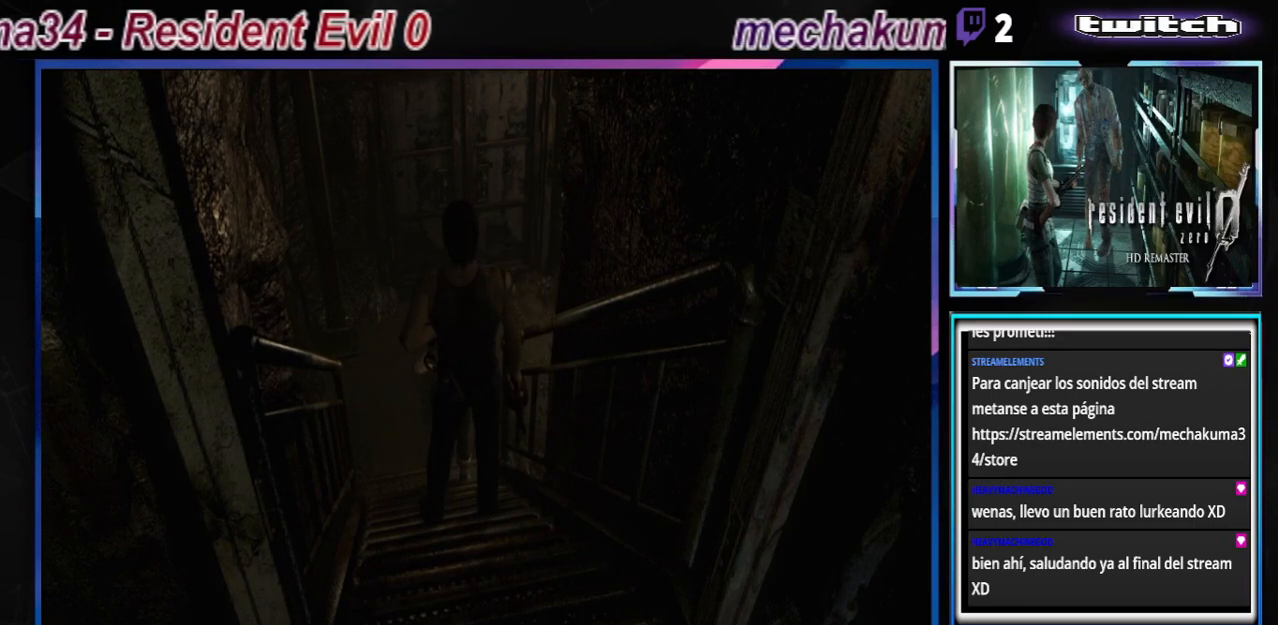
{"buttons": [], "left_stick": "center", "events": [[67, "Y", "down"], [167, "Y", "up"]]}
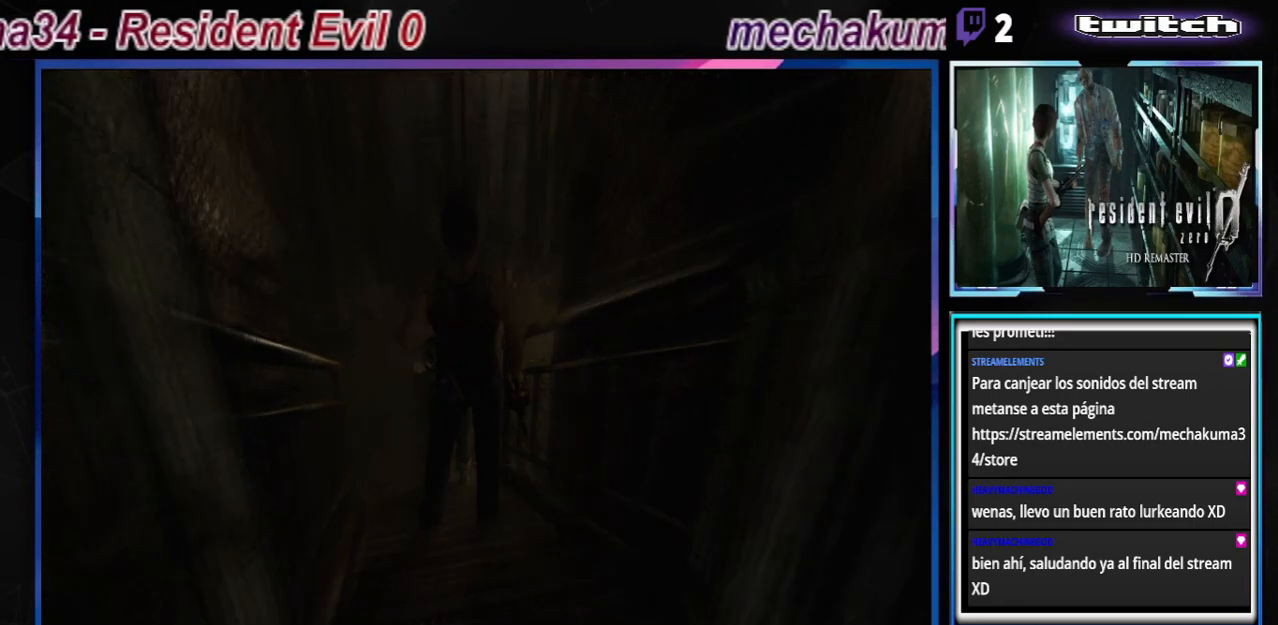
{"buttons": ["B"], "left_stick": "up", "events": [[100, "left_stick", "up"], [133, "B", "down"]]}
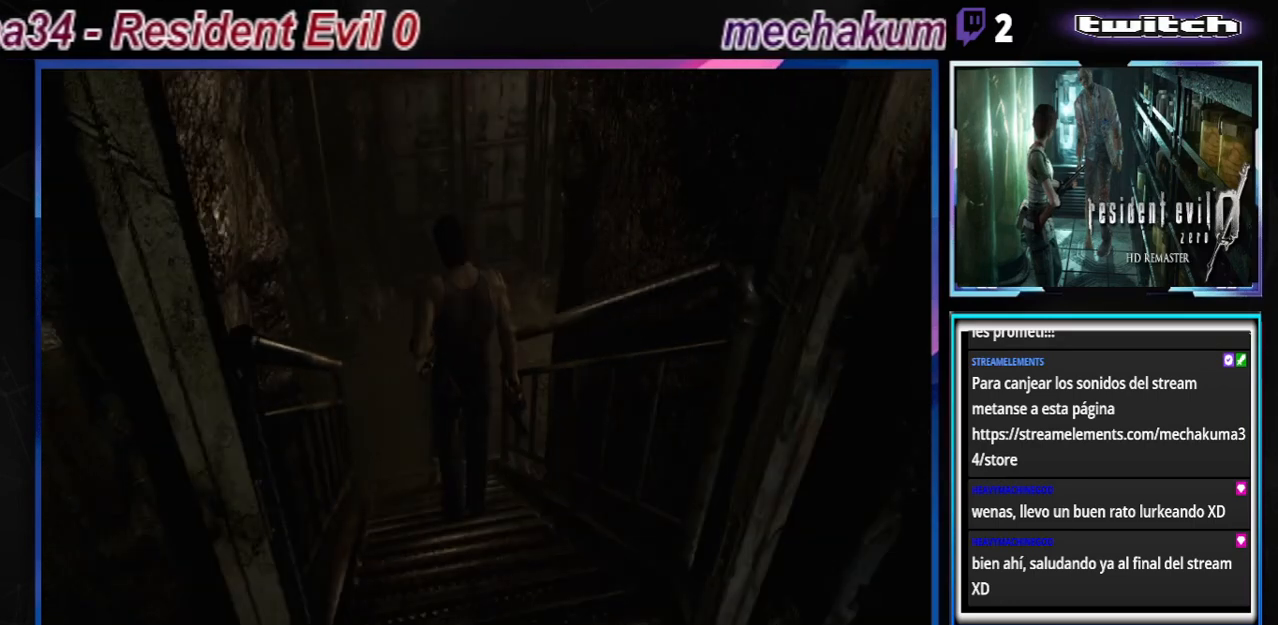
{"buttons": ["B"], "left_stick": "up", "events": []}
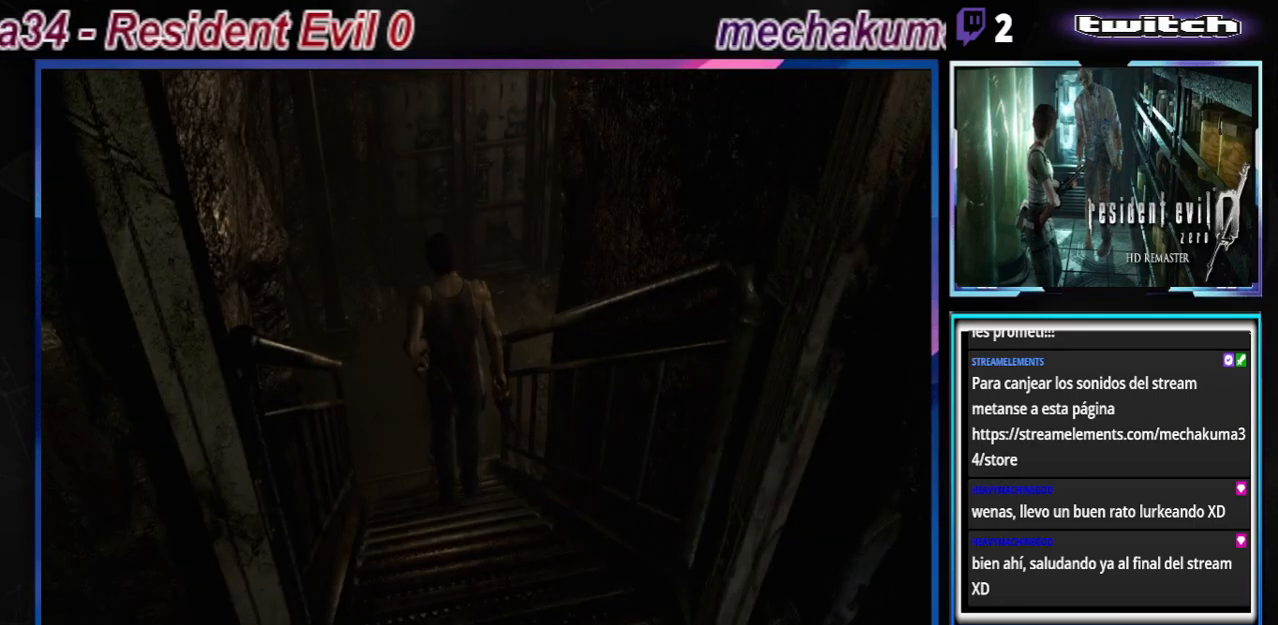
{"buttons": ["B"], "left_stick": "up-right", "events": [[33, "left_stick", "up-left"], [333, "left_stick", "up"], [500, "left_stick", "up-right"]]}
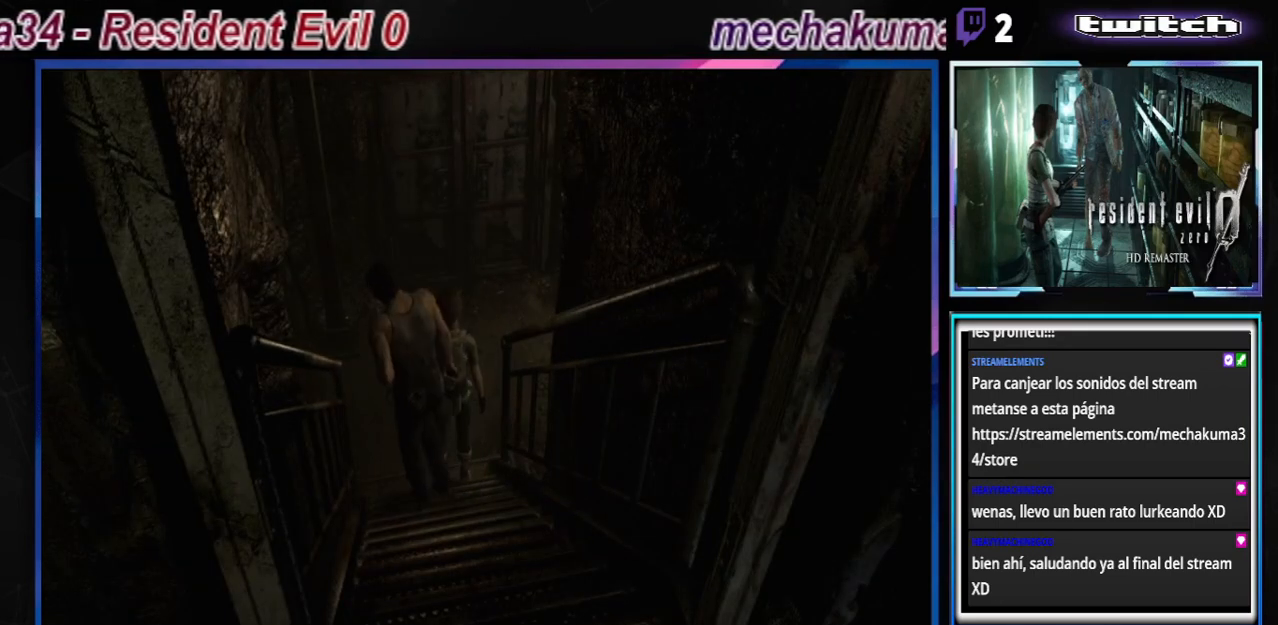
{"buttons": ["B"], "left_stick": "up", "events": [[100, "left_stick", "right"], [467, "left_stick", "up"]]}
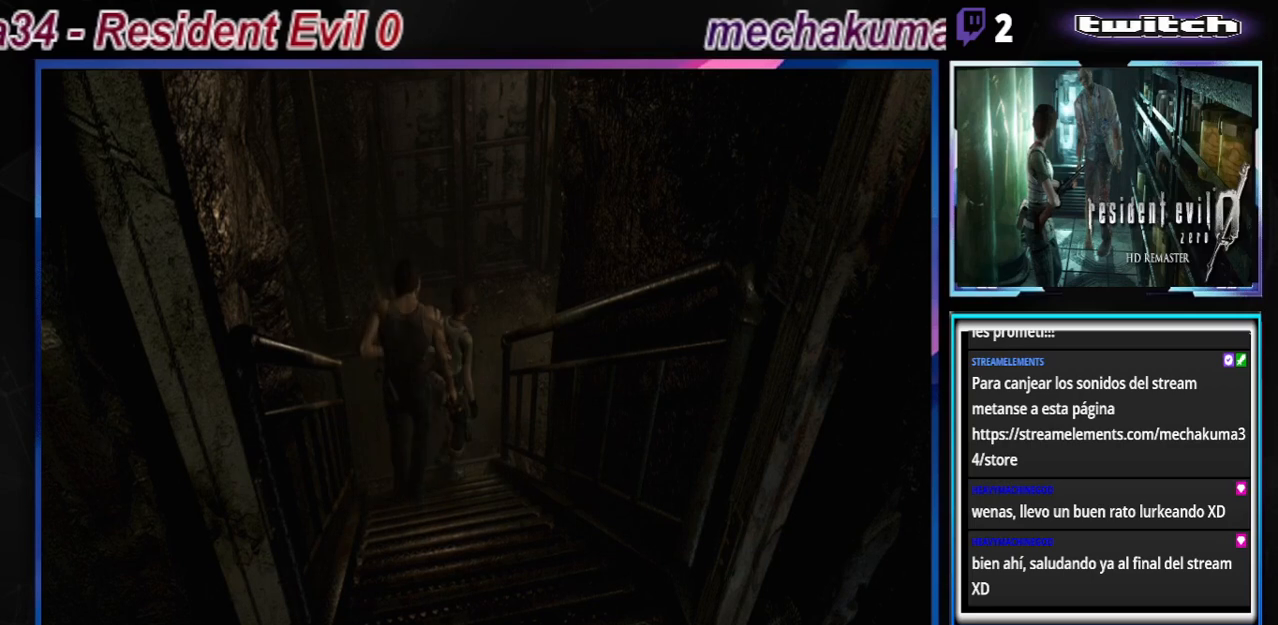
{"buttons": ["B"], "left_stick": "up-right", "events": [[400, "left_stick", "up-right"]]}
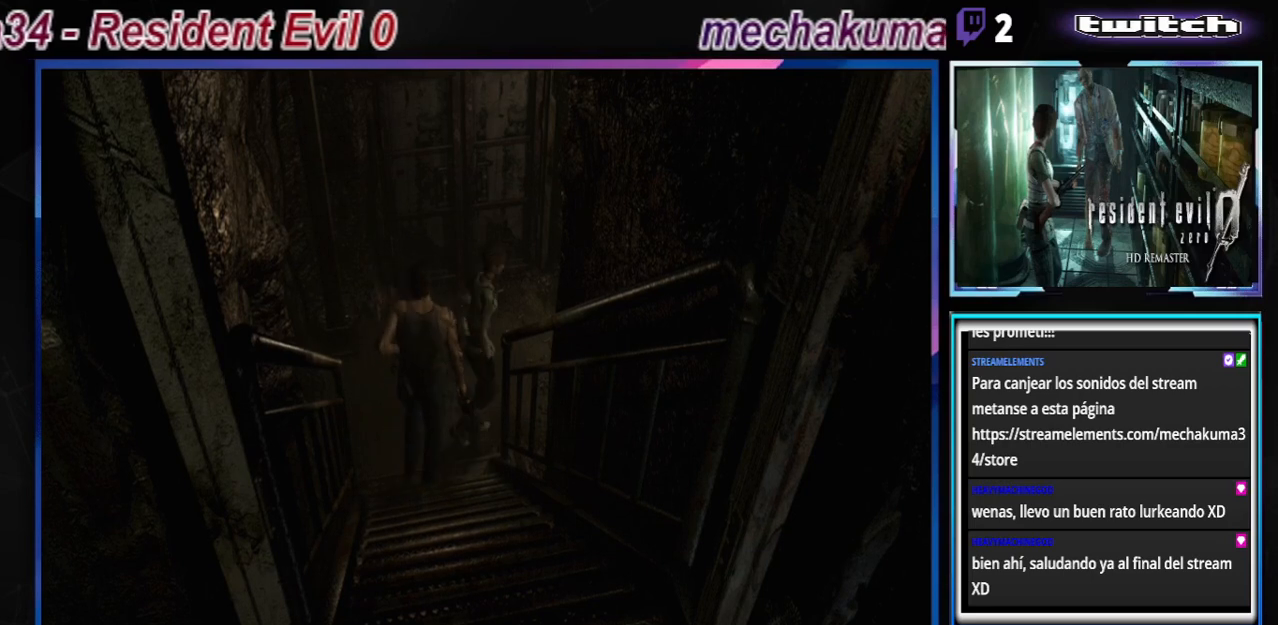
{"buttons": [], "left_stick": "up-right", "events": [[500, "B", "up"]]}
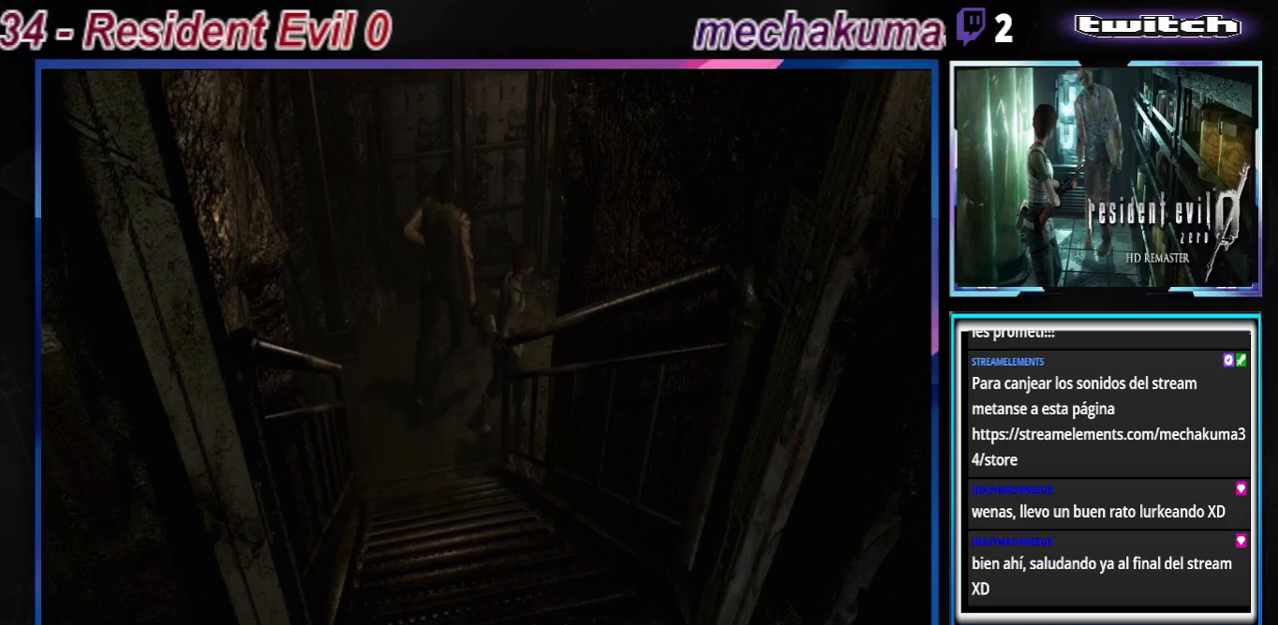
{"buttons": [], "left_stick": "center", "events": [[100, "X", "down"], [133, "left_stick", "center"], [267, "X", "up"]]}
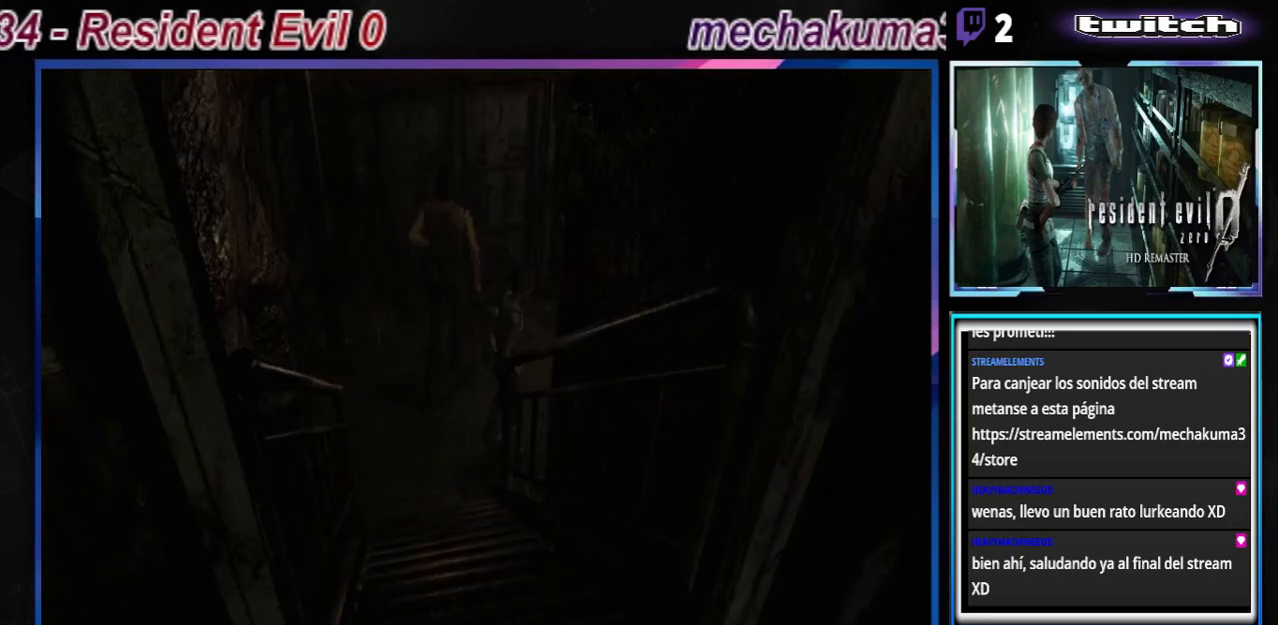
{"buttons": [], "left_stick": "center", "events": []}